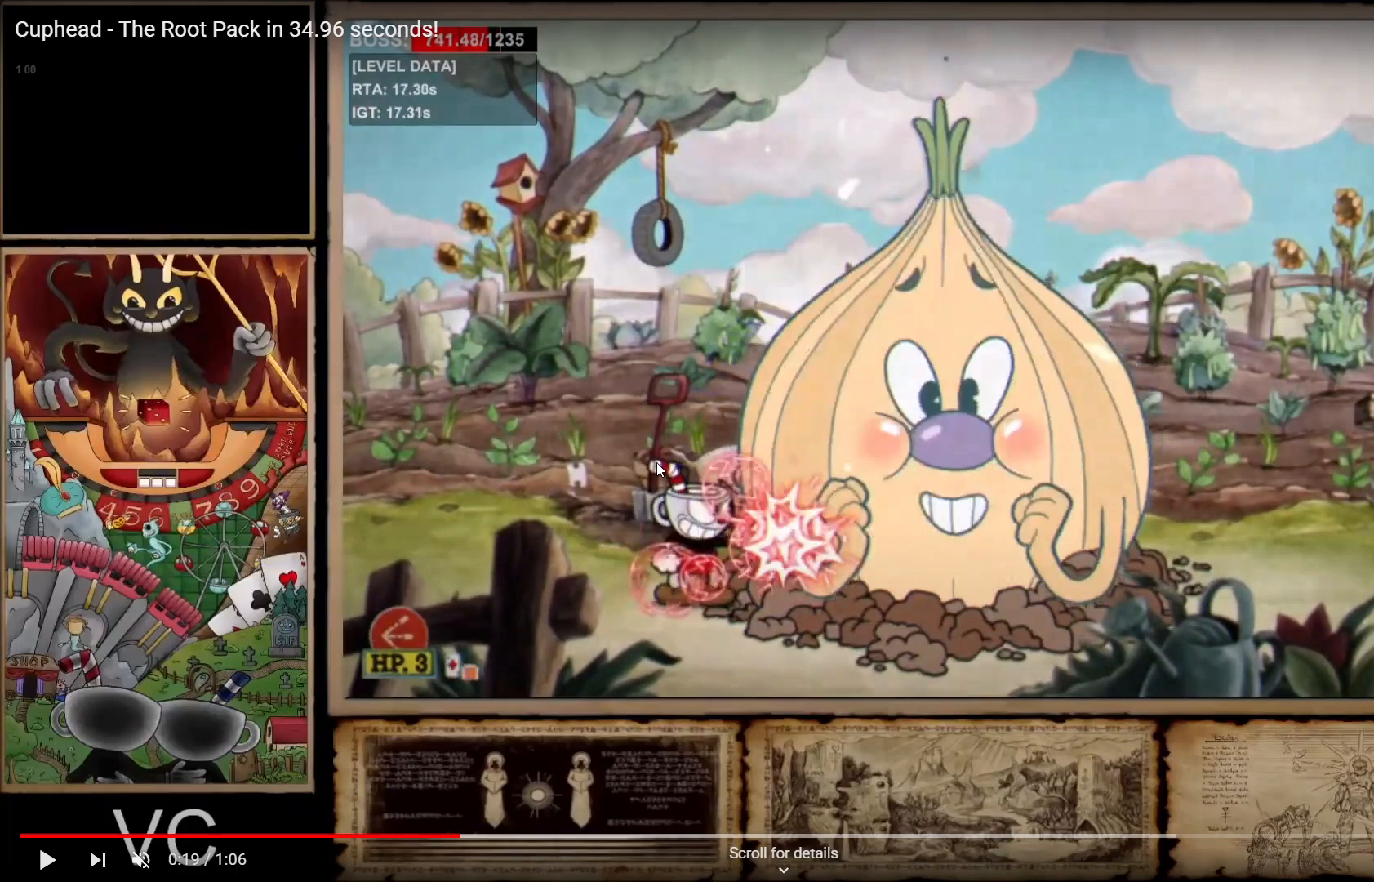
Gameplay with a controller (Xbox layout); each line is a JSON object with the inputs held at the frame after it. "events" lists button and stick changes between this image and that frame as [ms after this image, input, new state], when the widget could be followed in between. Not read: L3.
{"buttons": ["R1", "R2"], "left_stick": "down", "right_stick": "center", "events": []}
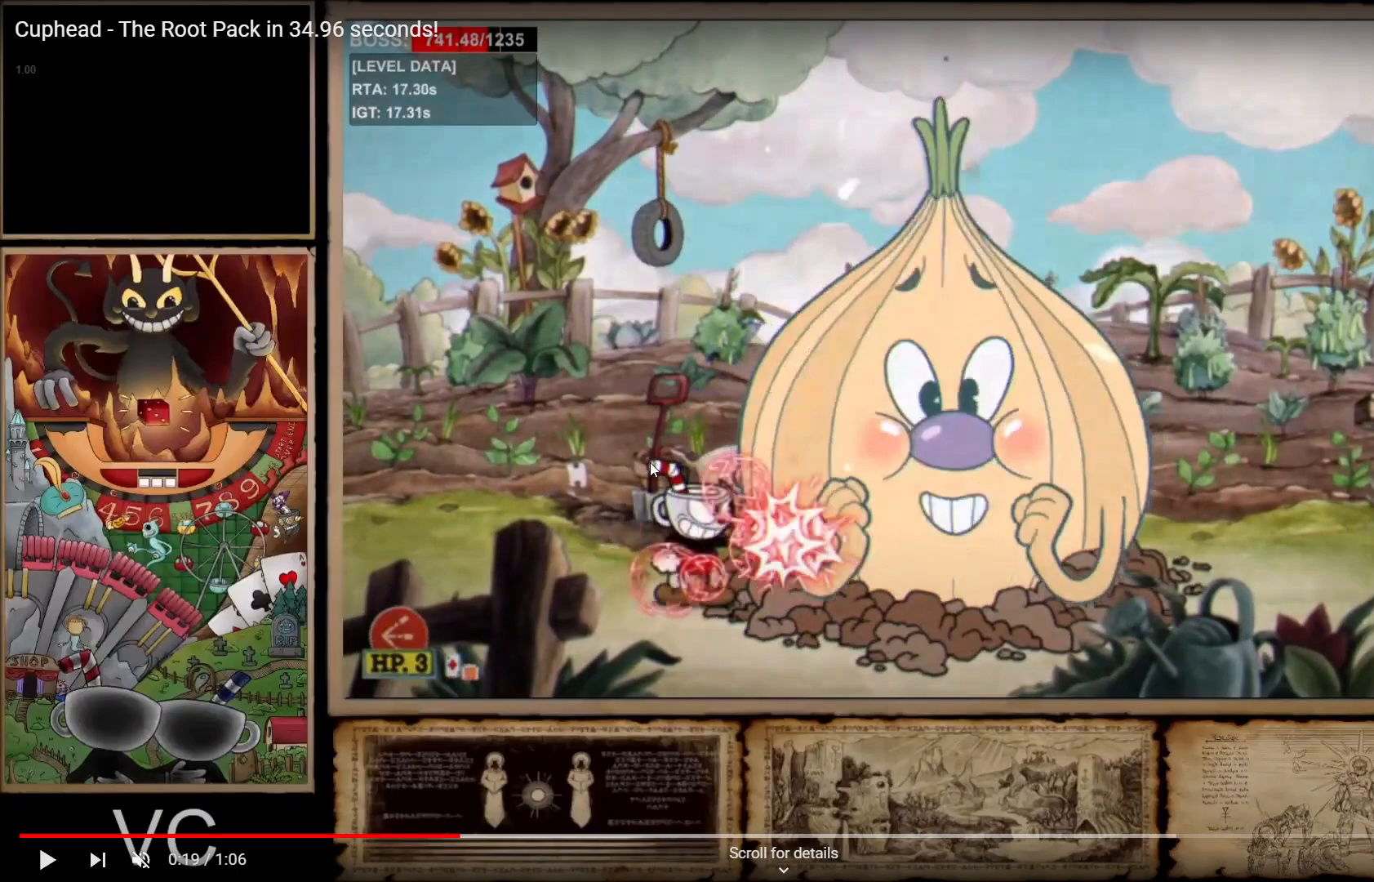
{"buttons": ["R1", "R2"], "left_stick": "down", "right_stick": "center", "events": []}
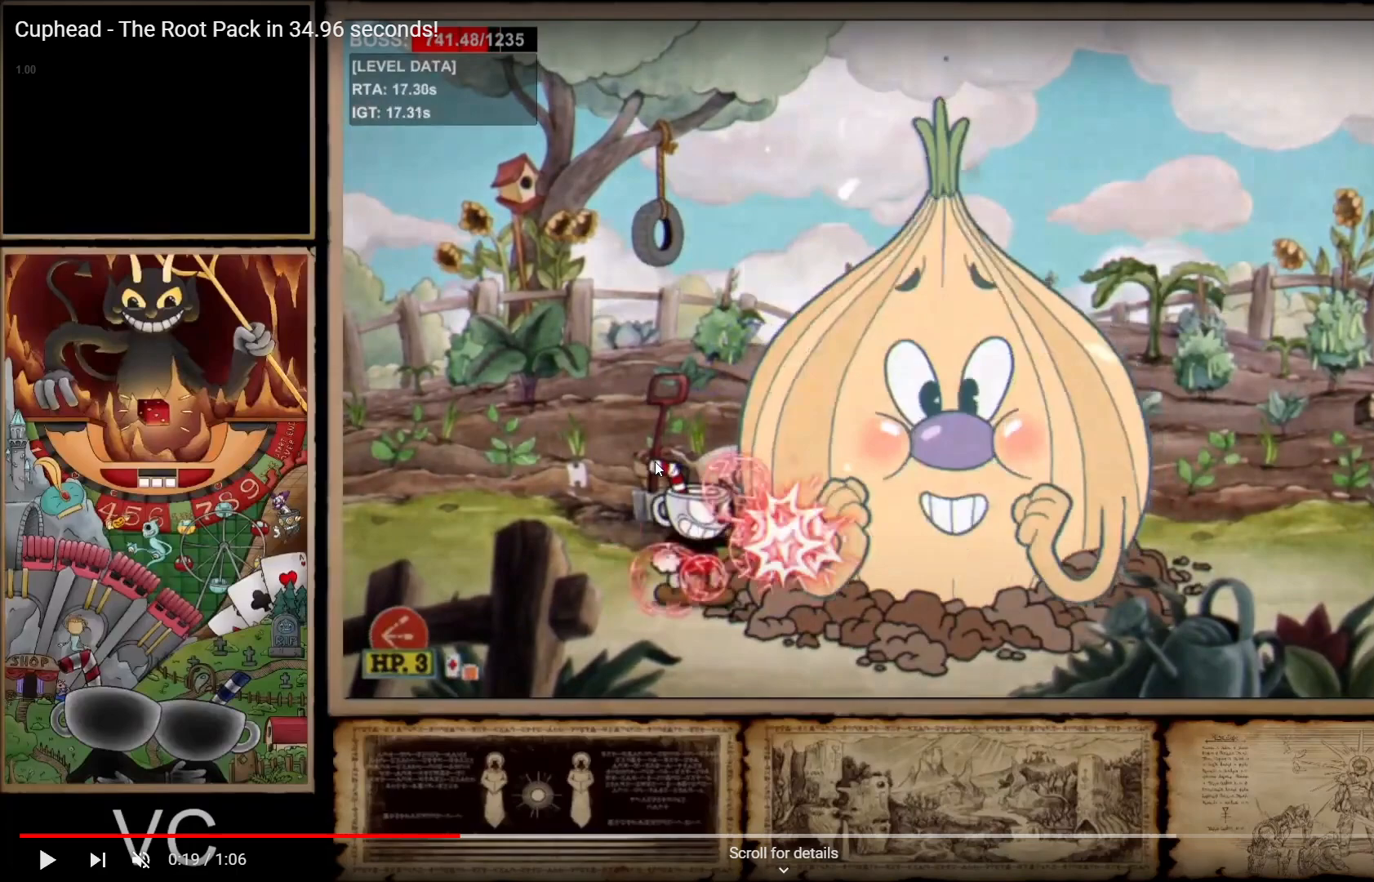
{"buttons": ["R1", "R2"], "left_stick": "down", "right_stick": "center", "events": []}
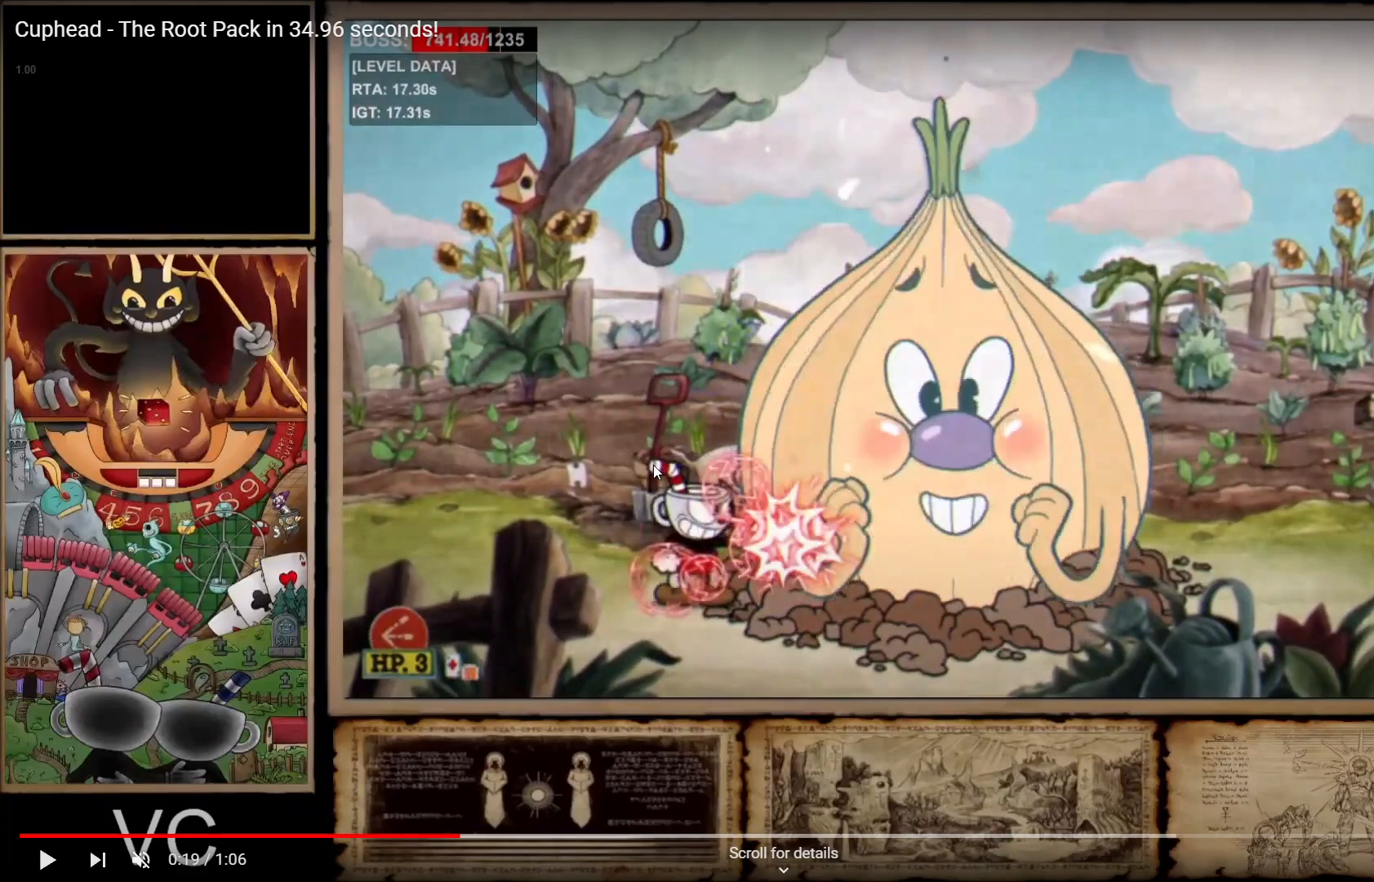
{"buttons": ["R1", "R2"], "left_stick": "down", "right_stick": "center", "events": []}
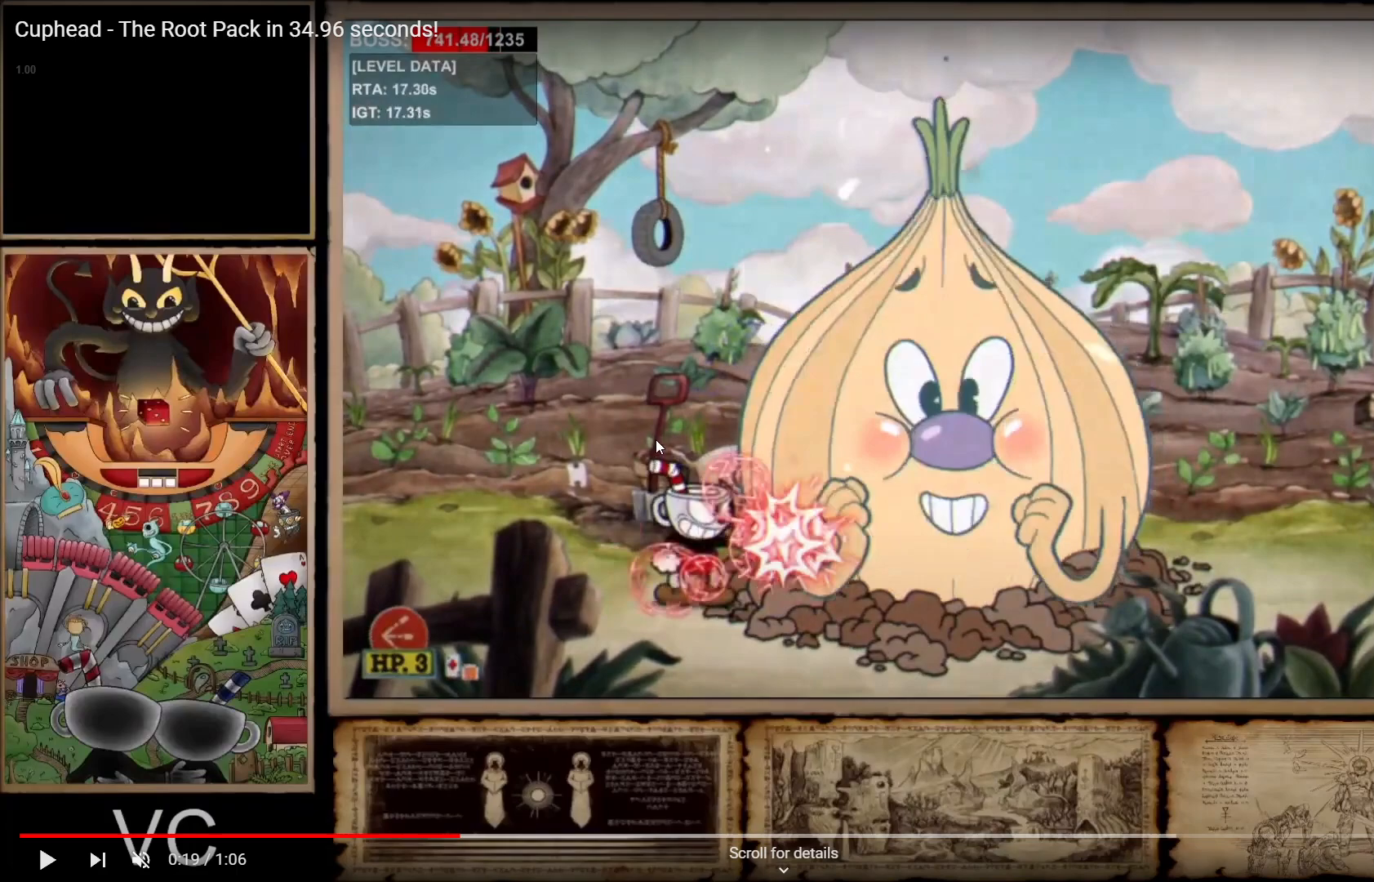
{"buttons": ["R1", "R2"], "left_stick": "down", "right_stick": "center", "events": []}
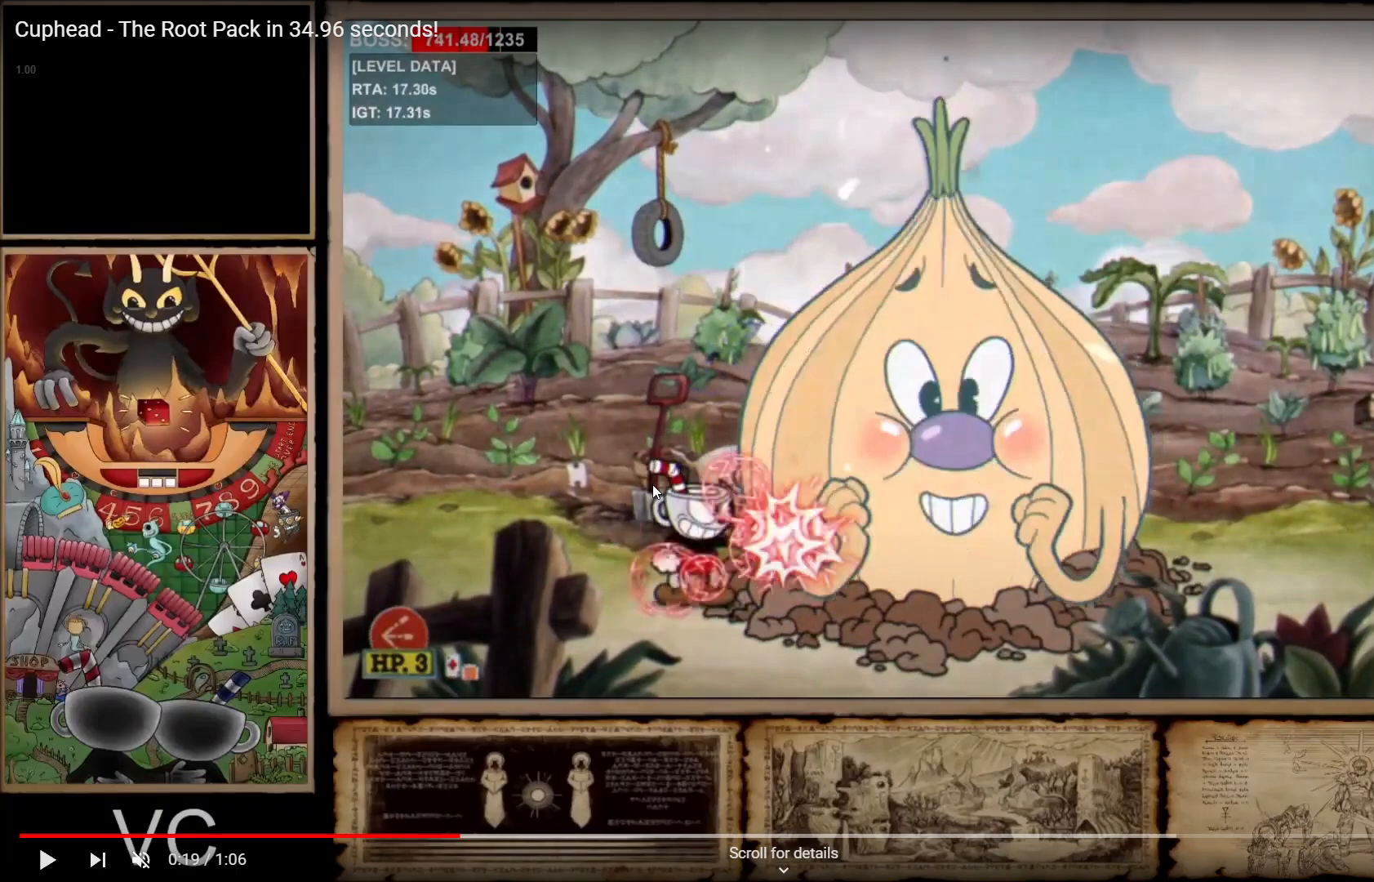
{"buttons": ["R1", "R2"], "left_stick": "down", "right_stick": "center", "events": []}
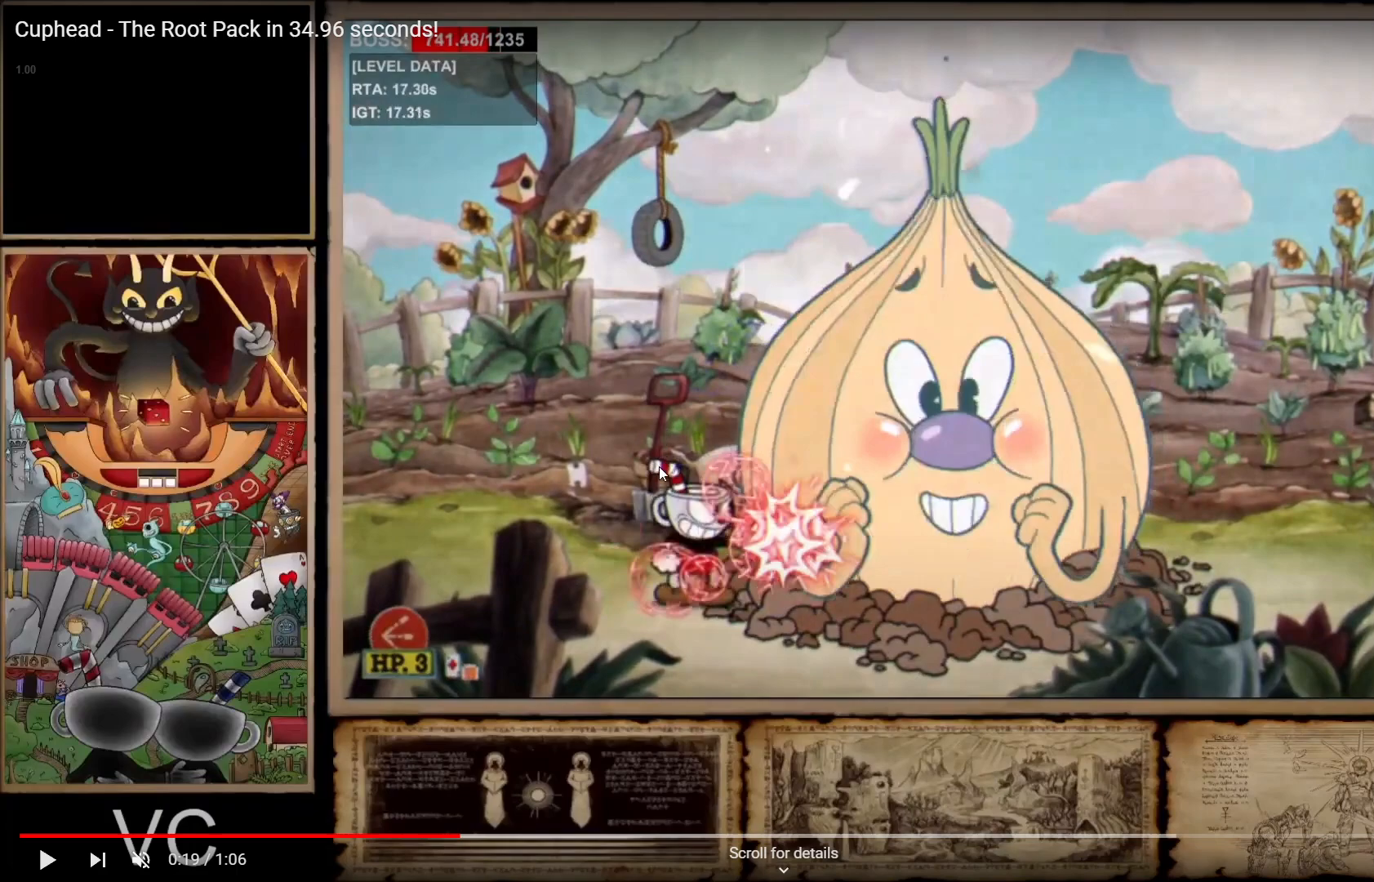
{"buttons": ["R1", "R2"], "left_stick": "down", "right_stick": "center", "events": []}
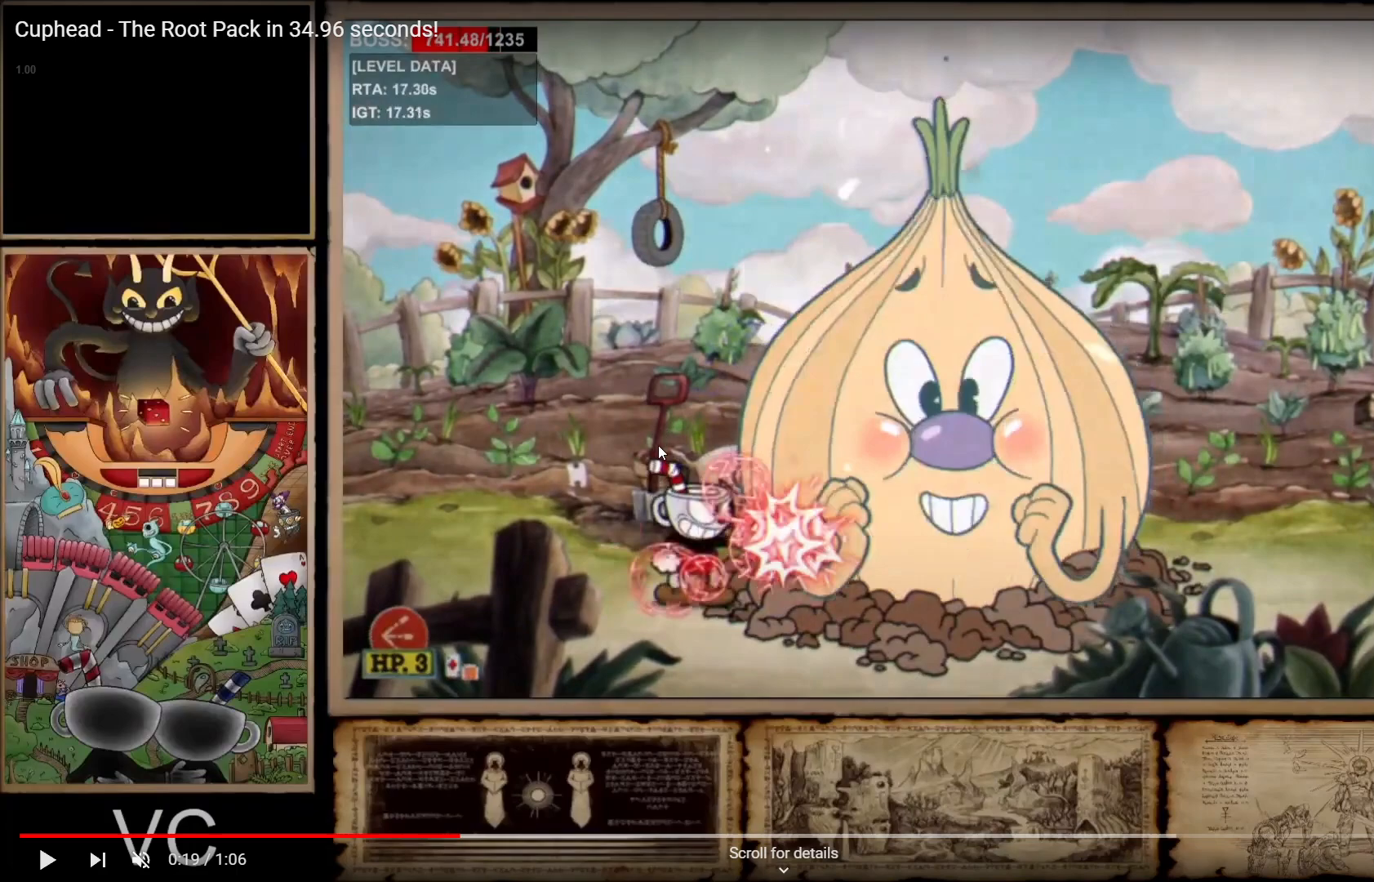
{"buttons": ["R1", "R2"], "left_stick": "down", "right_stick": "center", "events": []}
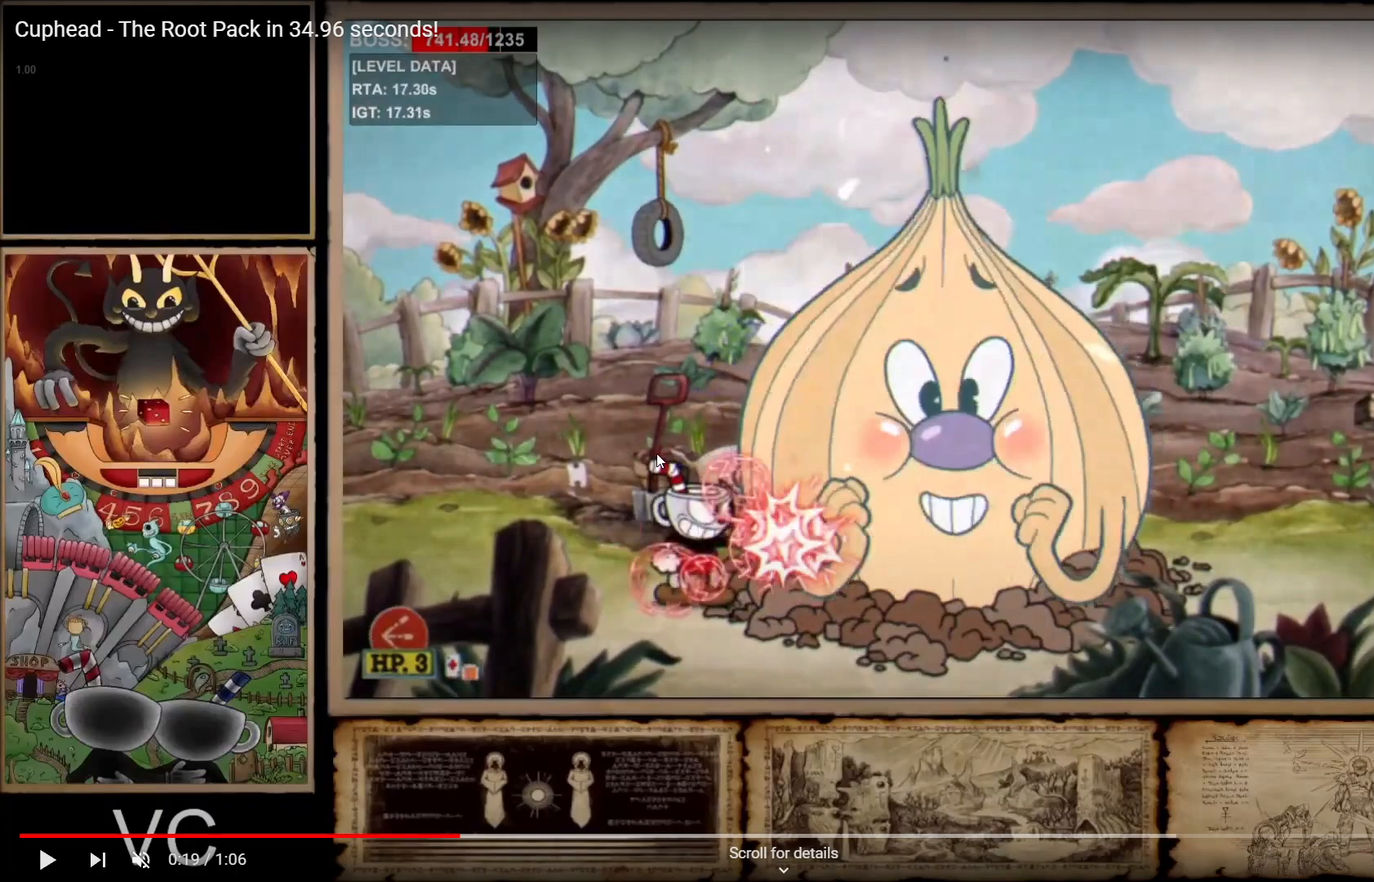
{"buttons": ["R1", "R2"], "left_stick": "down", "right_stick": "center", "events": []}
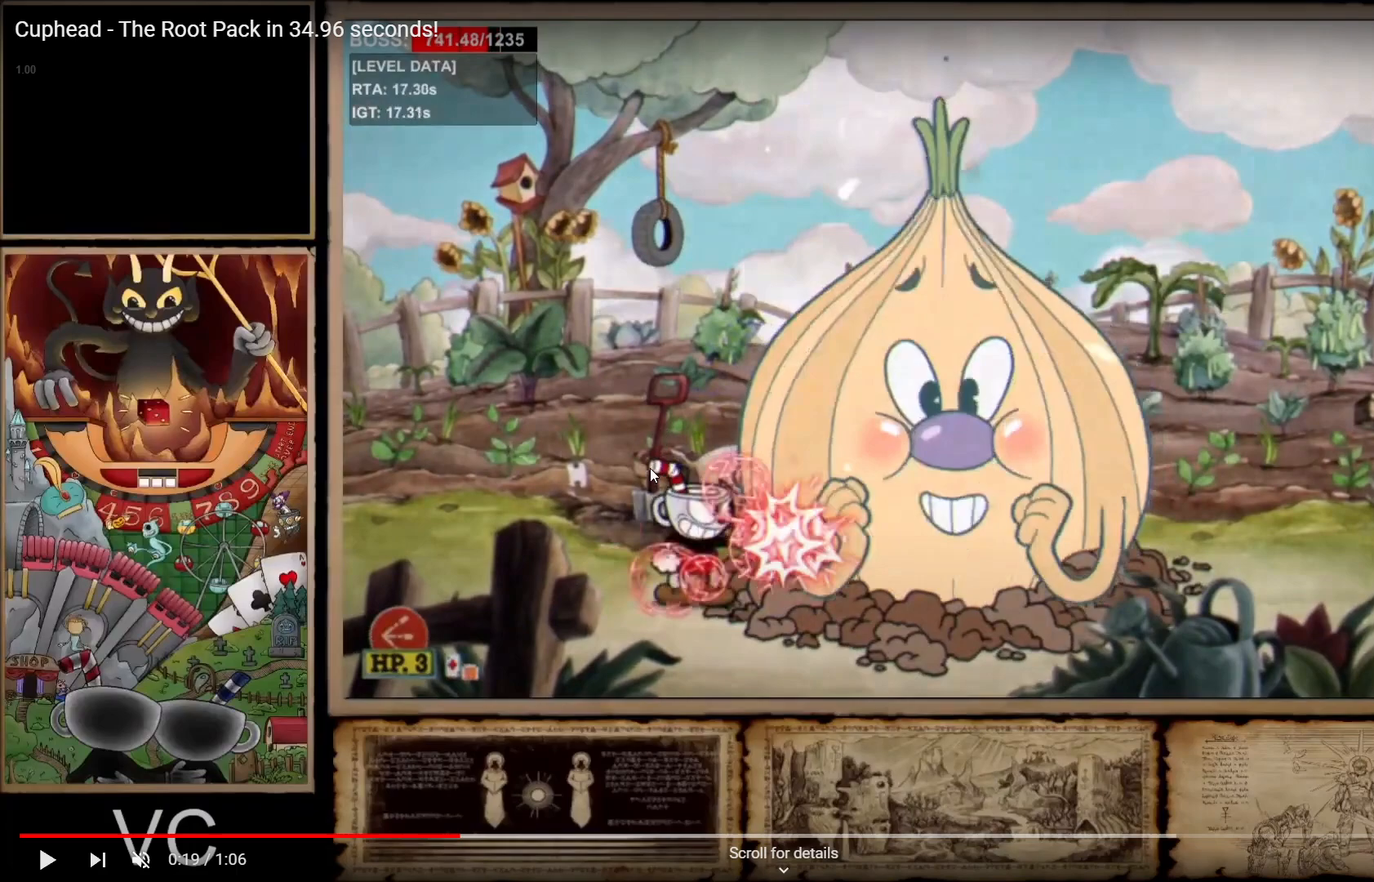
{"buttons": ["R1", "R2"], "left_stick": "down", "right_stick": "center", "events": []}
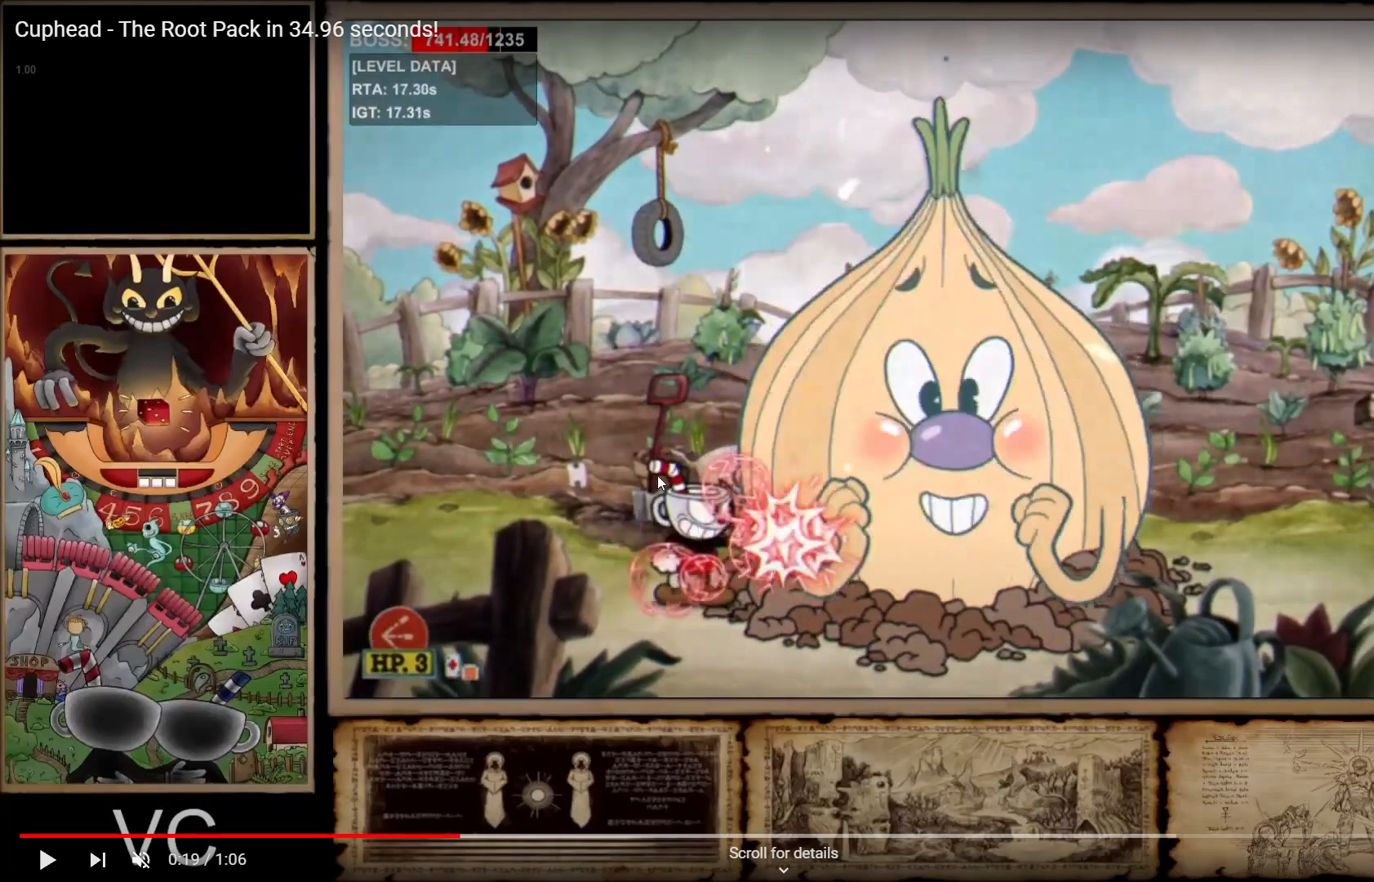
{"buttons": ["R1", "R2"], "left_stick": "down", "right_stick": "center", "events": []}
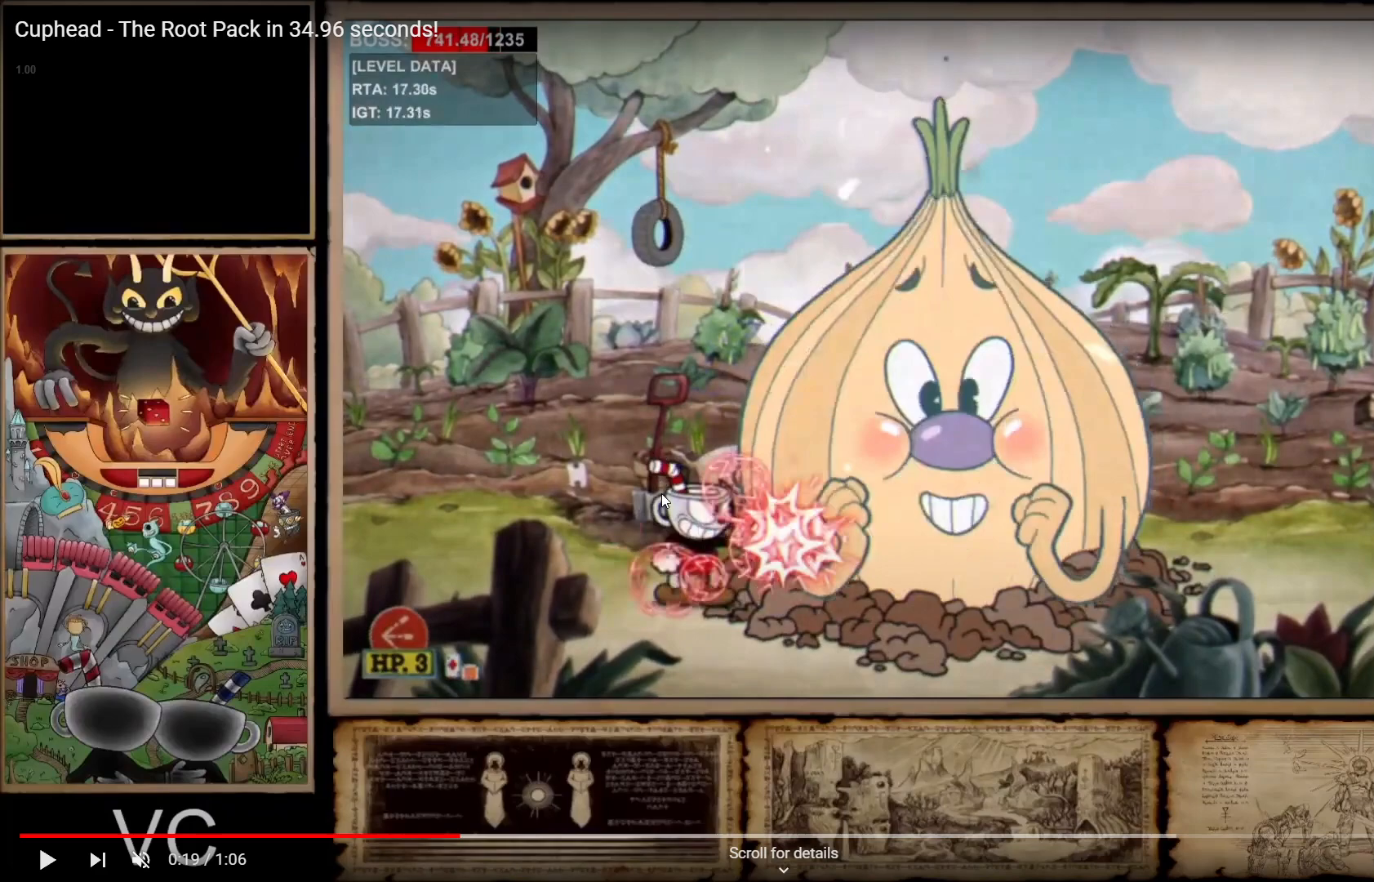
{"buttons": ["R1", "R2"], "left_stick": "down", "right_stick": "center", "events": []}
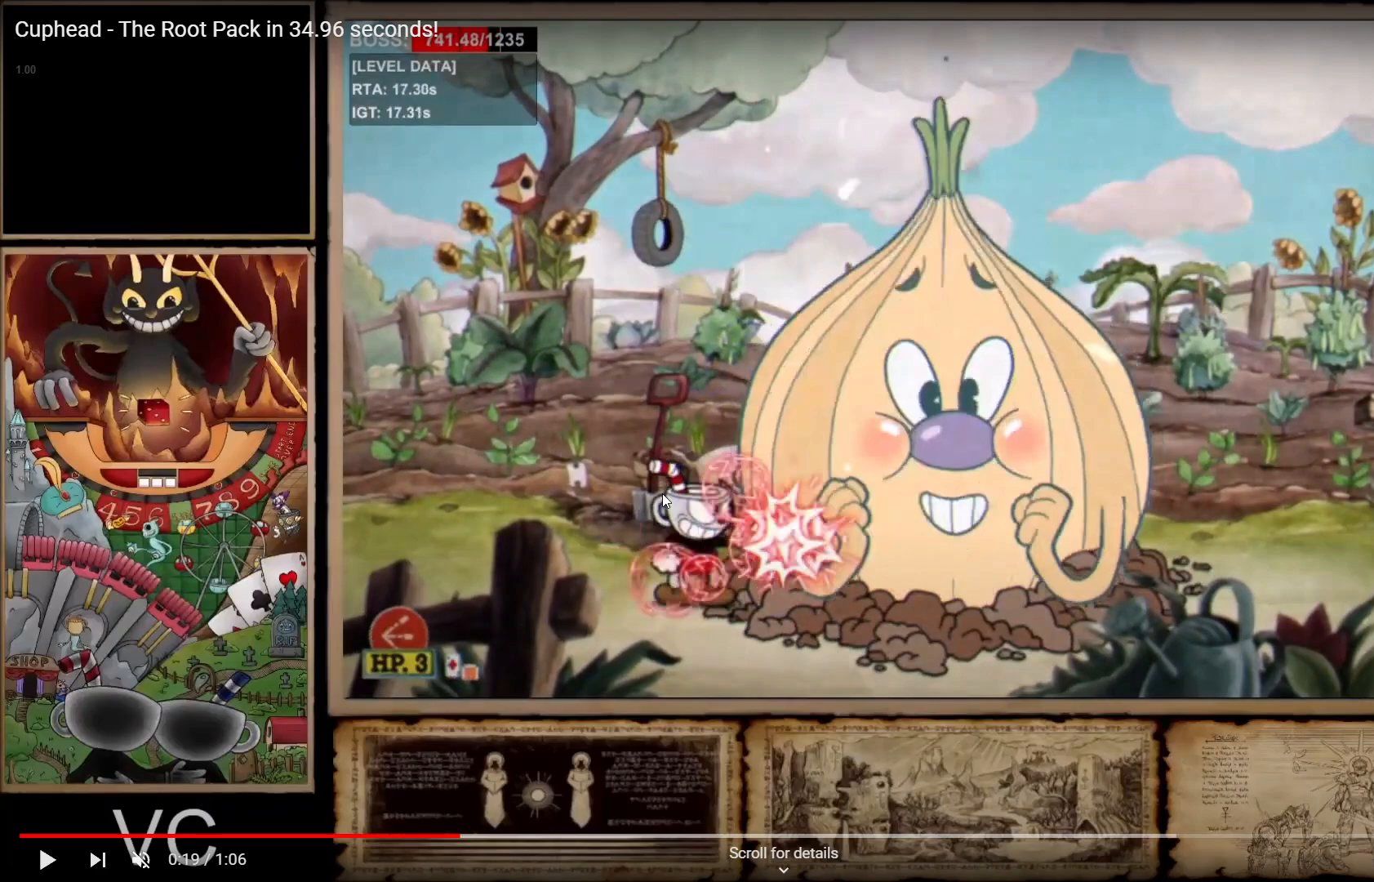
{"buttons": ["R1"], "left_stick": "down", "right_stick": "center", "events": [[167, "R2", "up"], [300, "R2", "down"], [500, "R2", "up"]]}
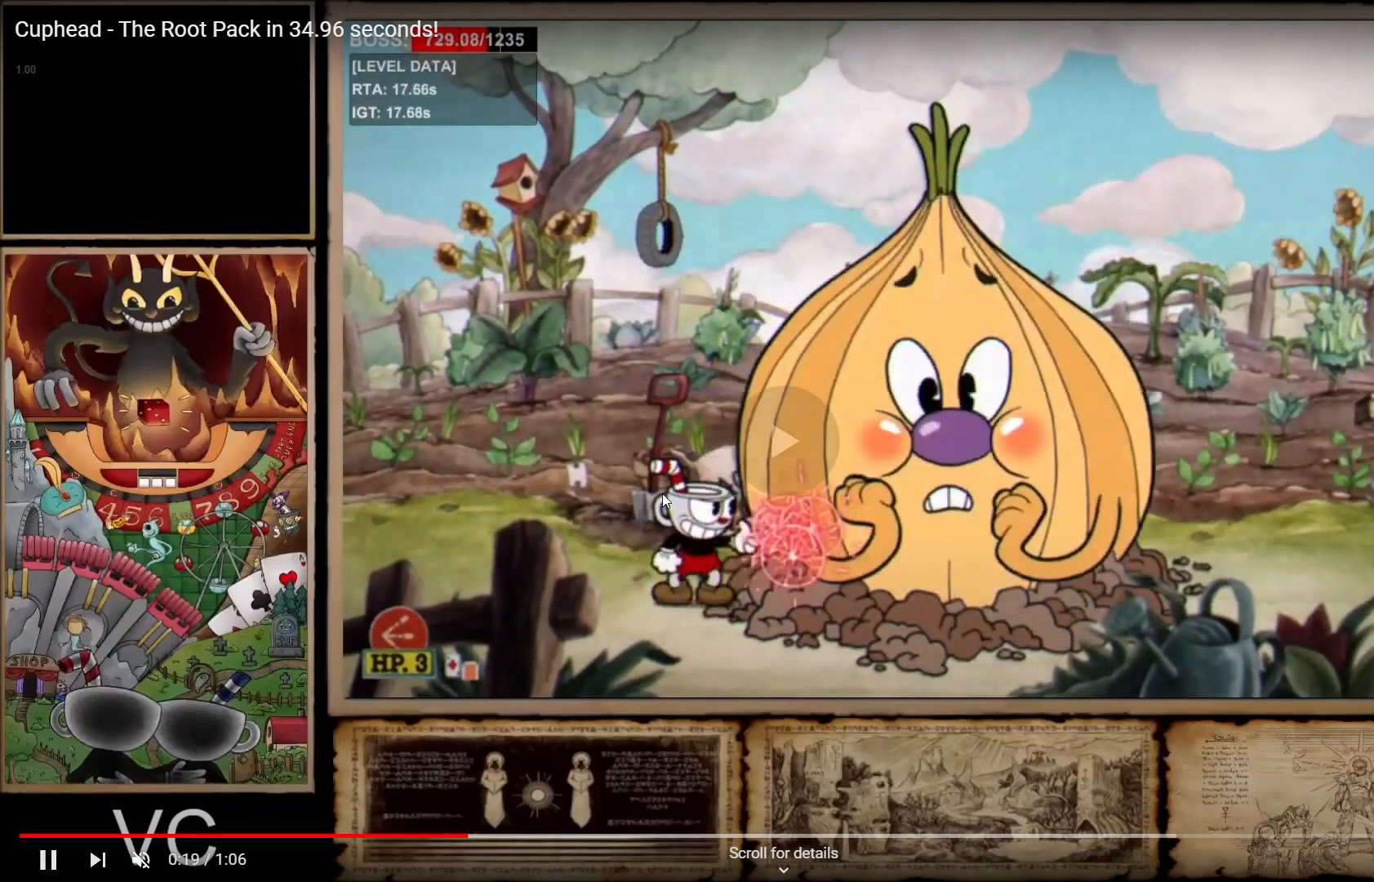
{"buttons": ["R1"], "left_stick": "down", "right_stick": "center", "events": []}
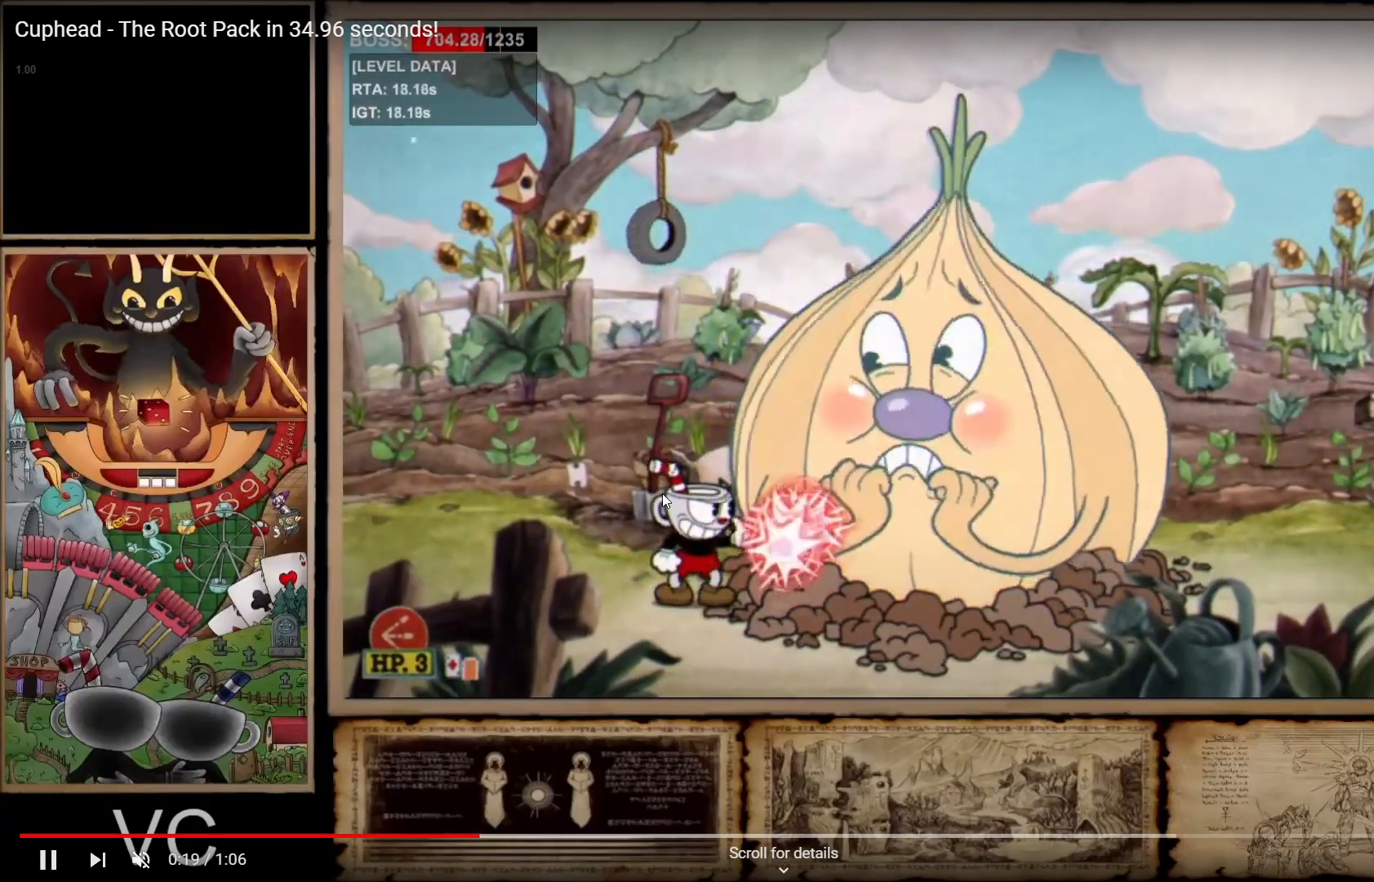
{"buttons": ["R1", "DPAD_DOWN"], "left_stick": "down", "right_stick": "center", "events": [[283, "DPAD_DOWN", "down"]]}
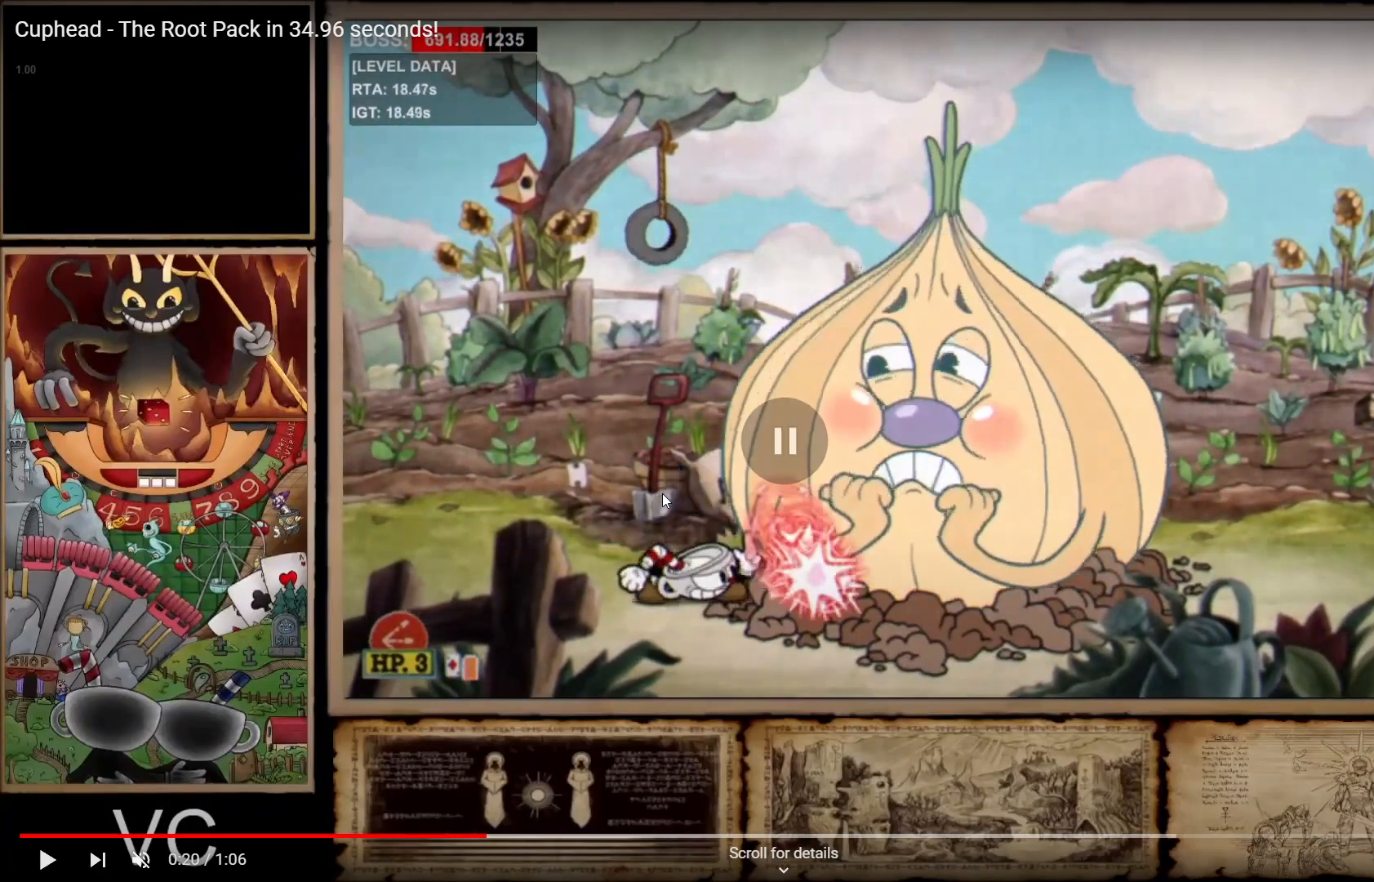
{"buttons": ["R1", "DPAD_DOWN"], "left_stick": "down", "right_stick": "center", "events": []}
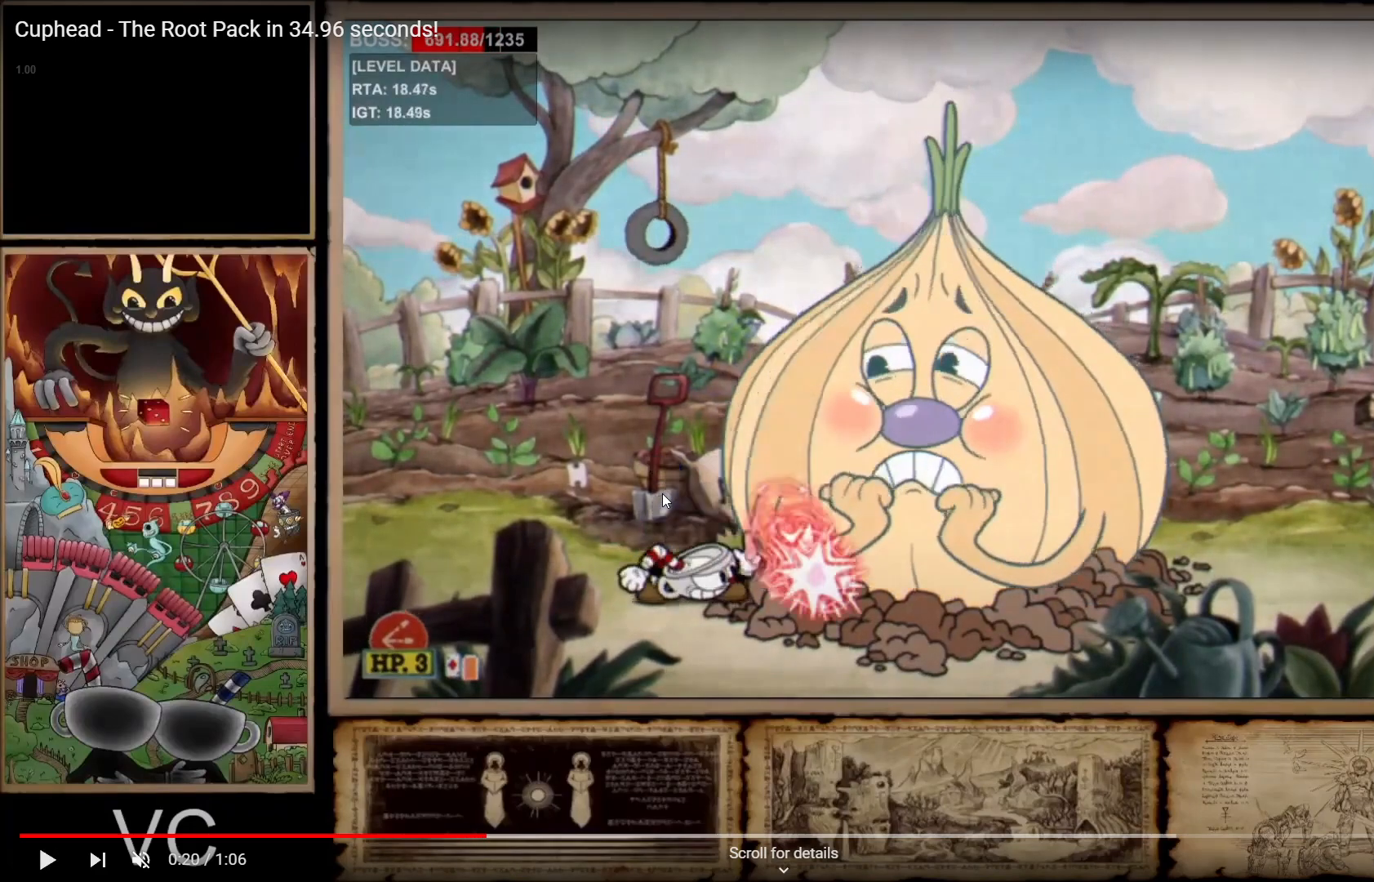
{"buttons": ["X", "L1", "R1", "DPAD_DOWN"], "left_stick": "down", "right_stick": "center", "events": [[383, "X", "down"], [467, "L1", "down"]]}
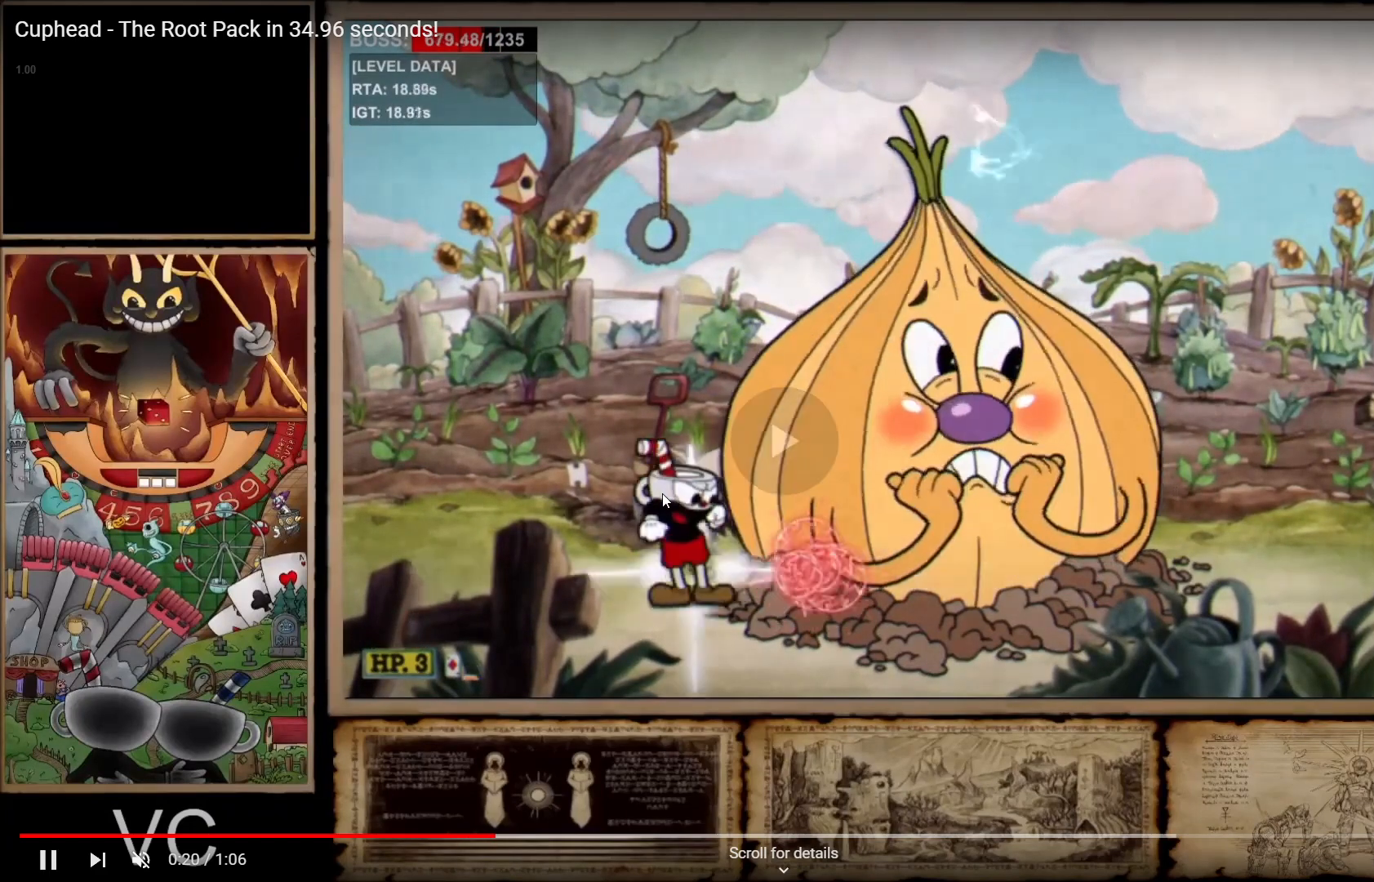
{"buttons": ["R1"], "left_stick": "down", "right_stick": "center", "events": [[50, "X", "up"], [133, "L1", "up"], [150, "DPAD_DOWN", "up"]]}
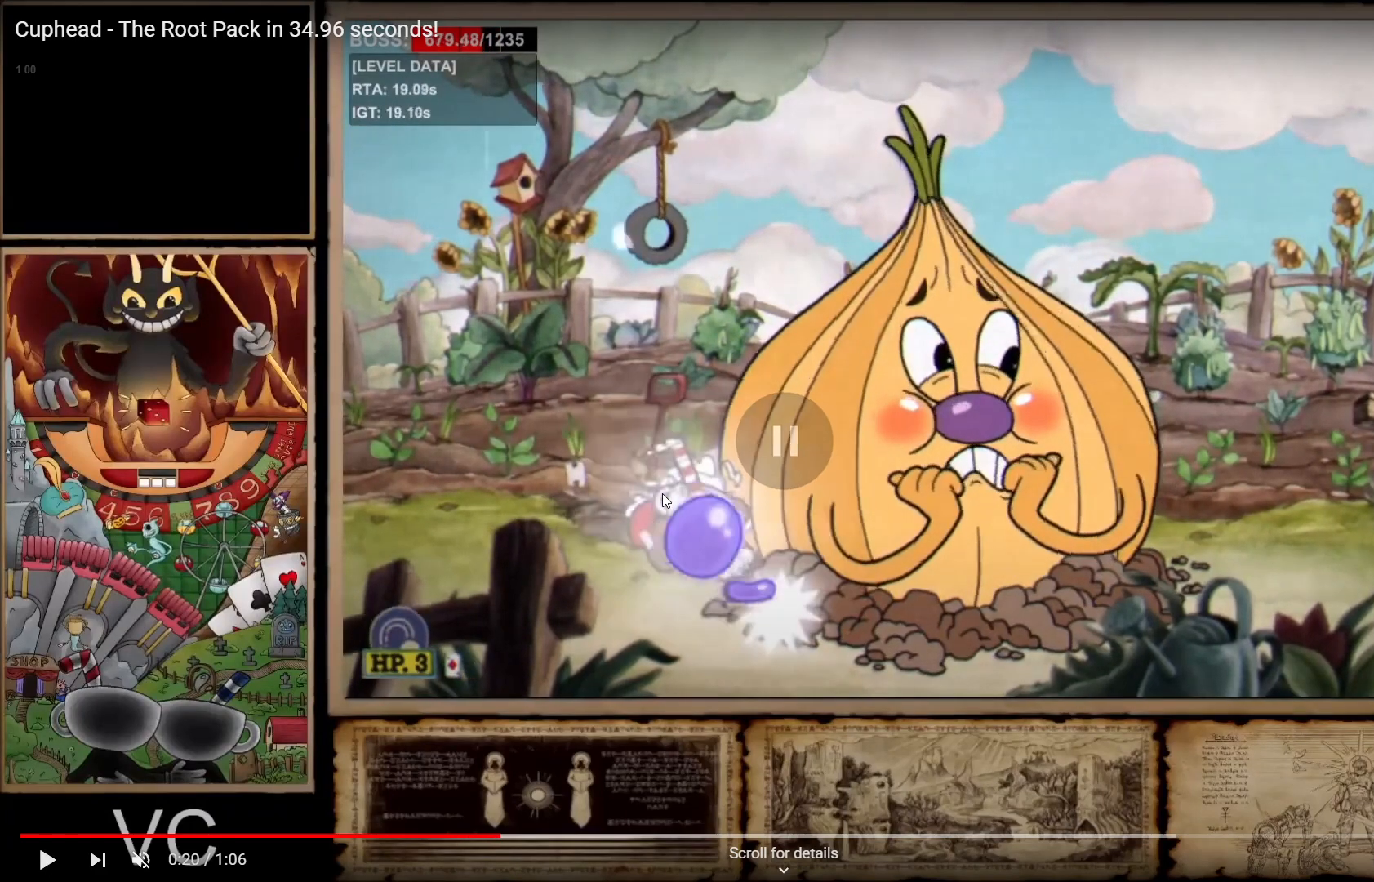
{"buttons": ["R1"], "left_stick": "down", "right_stick": "center", "events": []}
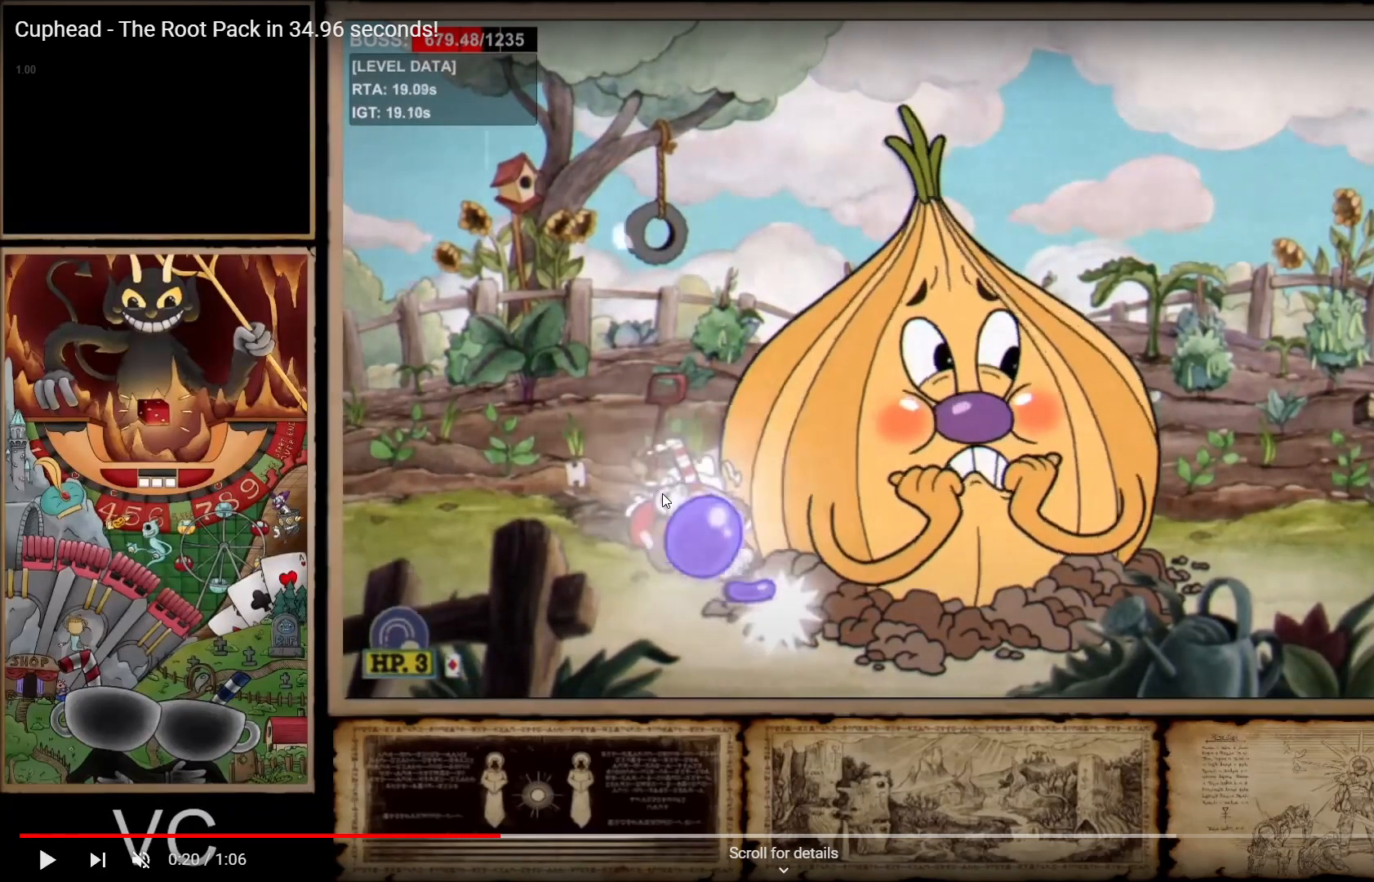
{"buttons": ["R1"], "left_stick": "down", "right_stick": "center", "events": []}
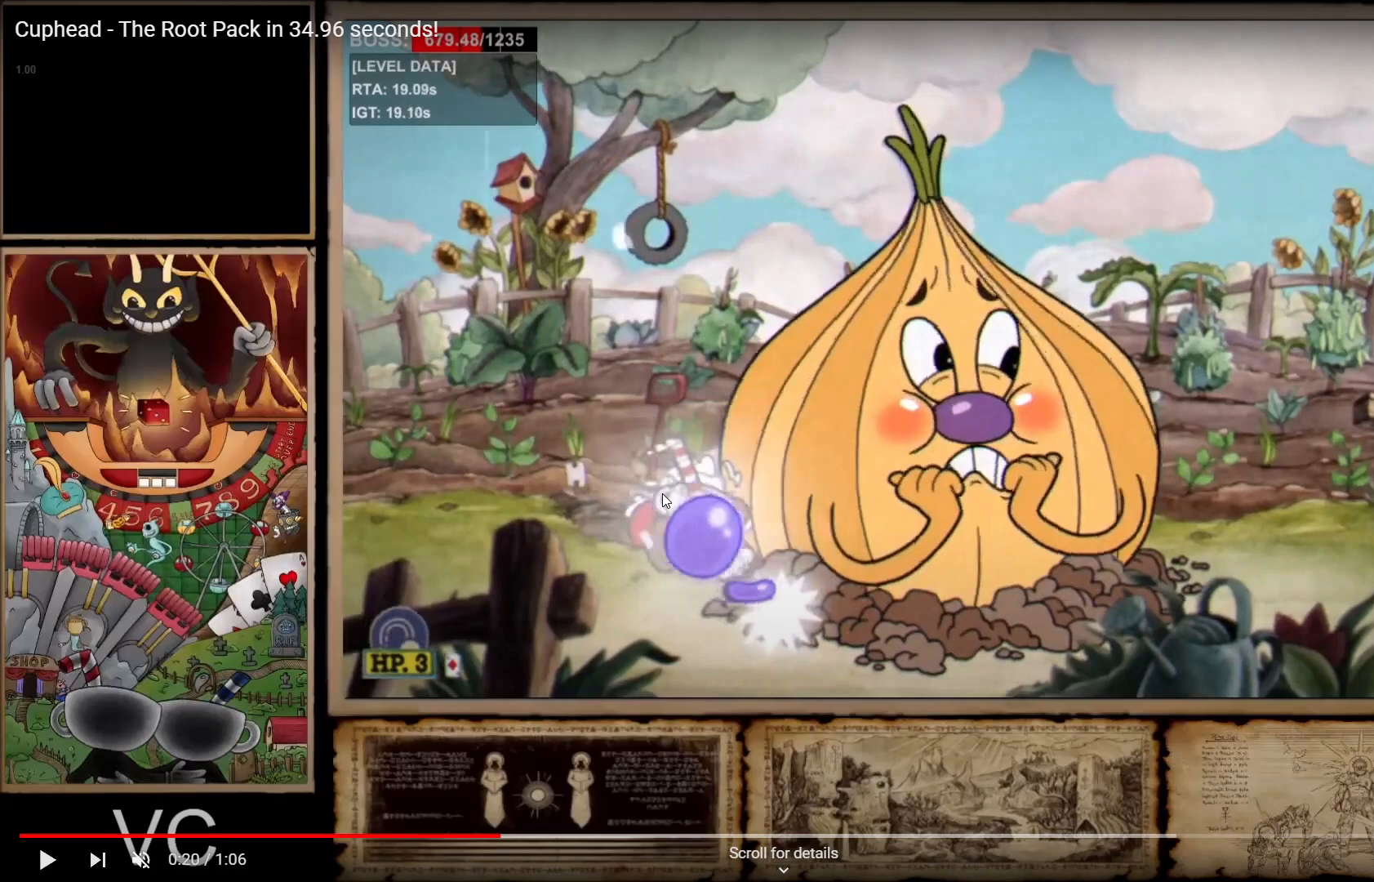
{"buttons": ["R1"], "left_stick": "down", "right_stick": "center", "events": []}
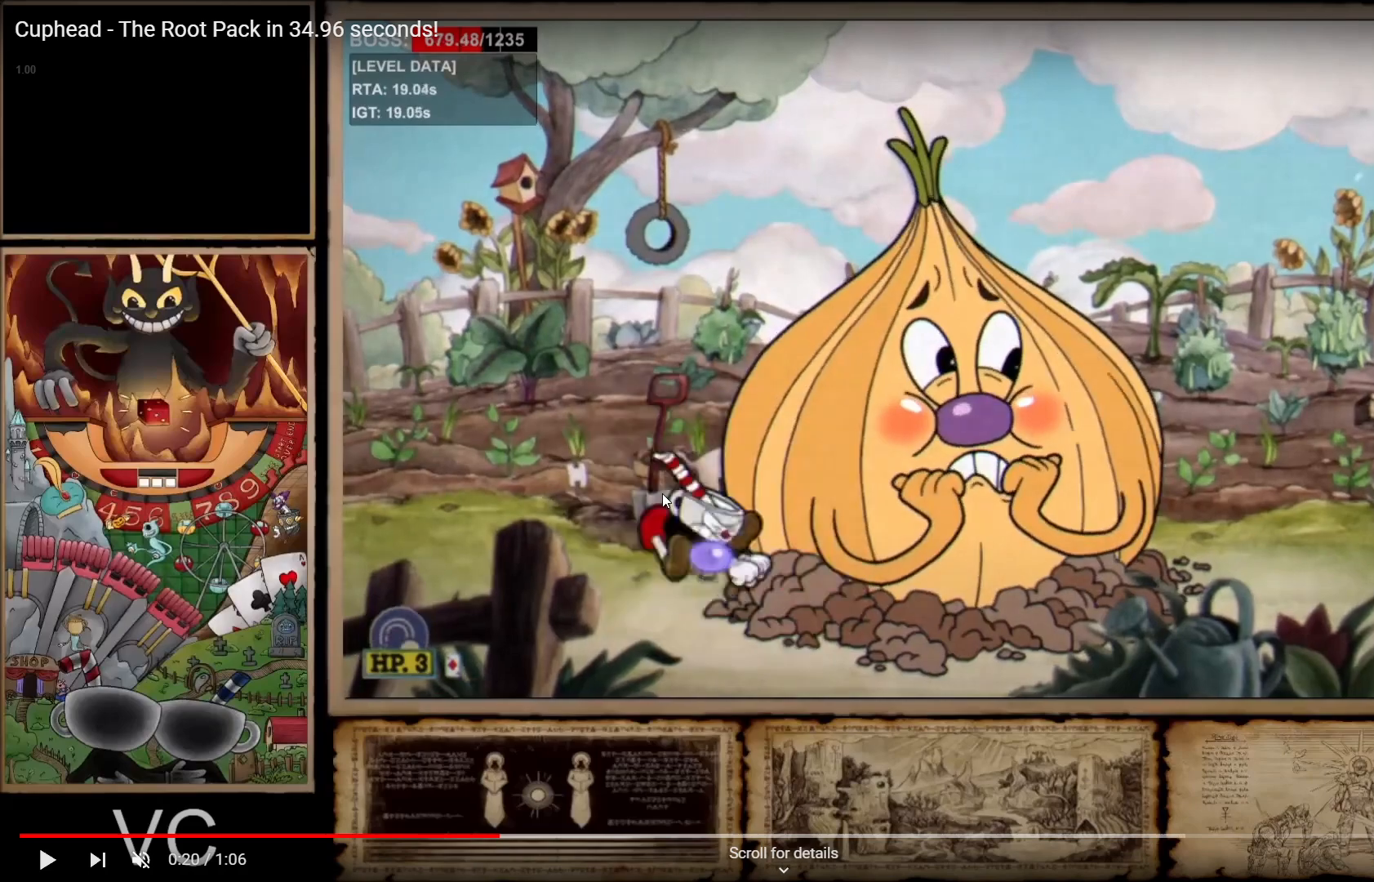
{"buttons": ["L1", "R1", "DPAD_DOWN"], "left_stick": "down", "right_stick": "center", "events": [[33, "DPAD_DOWN", "down"], [183, "L1", "down"]]}
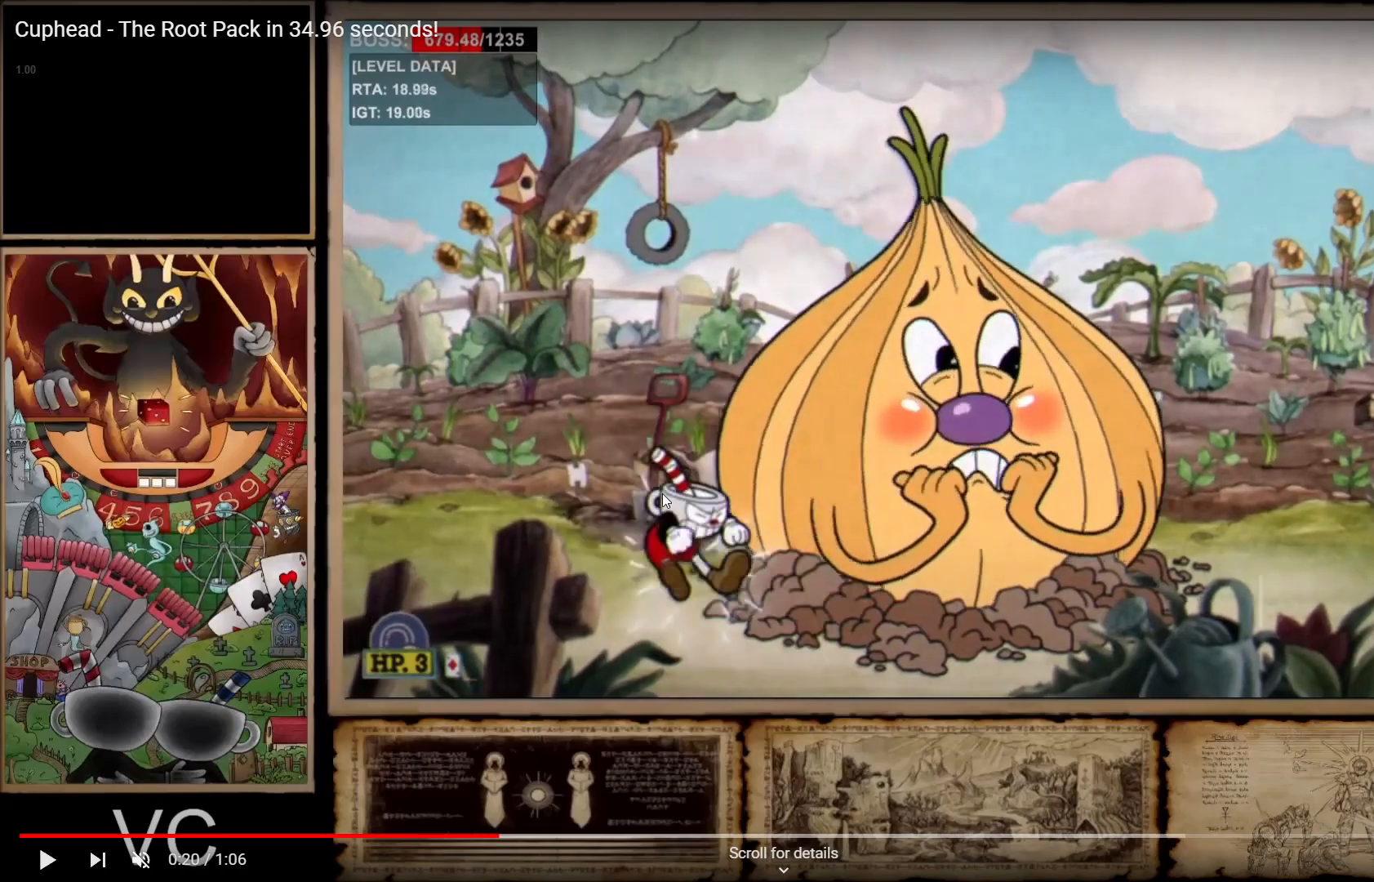
{"buttons": ["L1", "R1", "DPAD_DOWN"], "left_stick": "down", "right_stick": "center", "events": []}
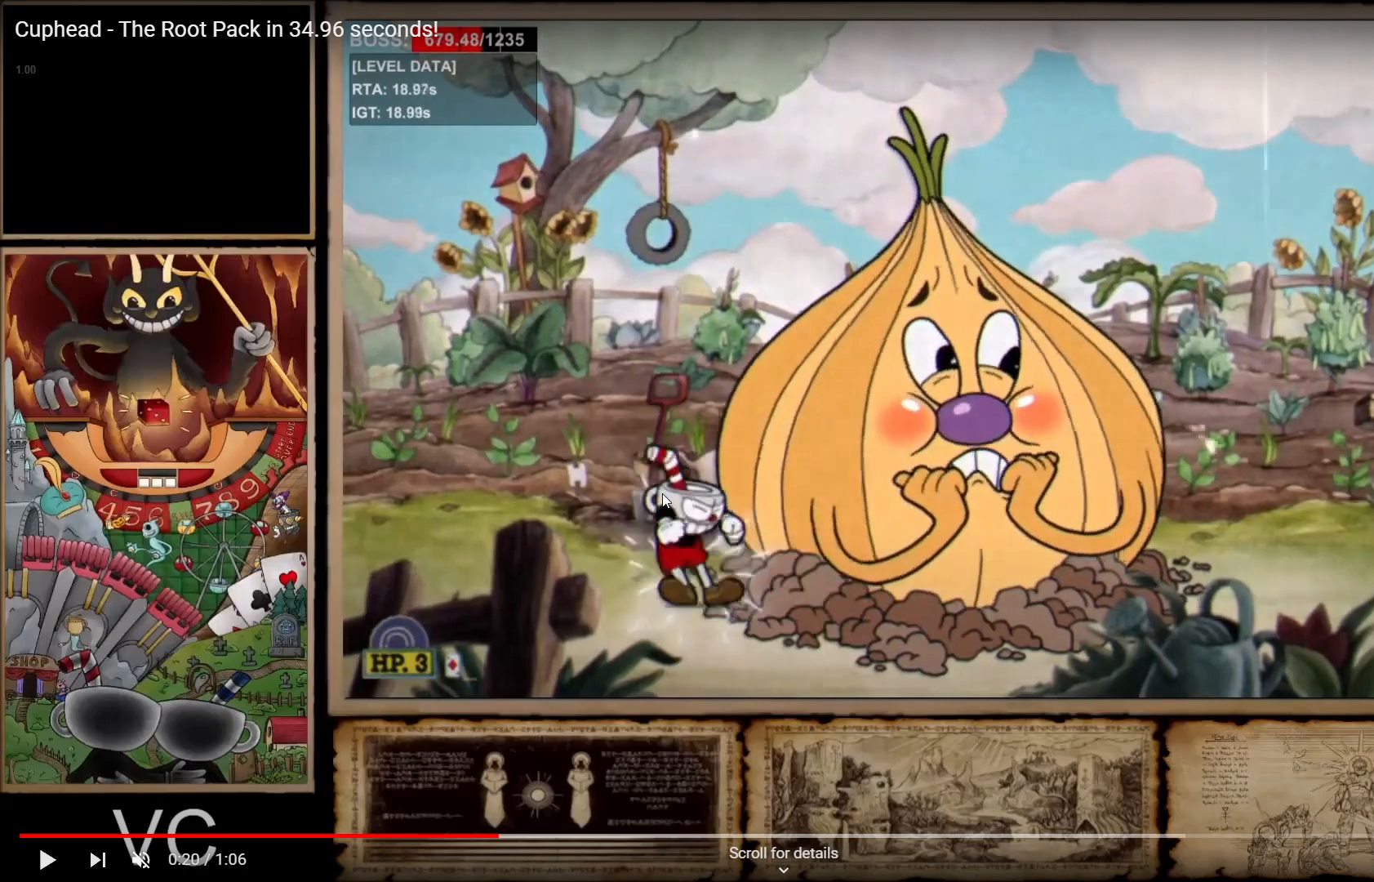
{"buttons": ["L1", "R1", "DPAD_DOWN"], "left_stick": "down", "right_stick": "center", "events": []}
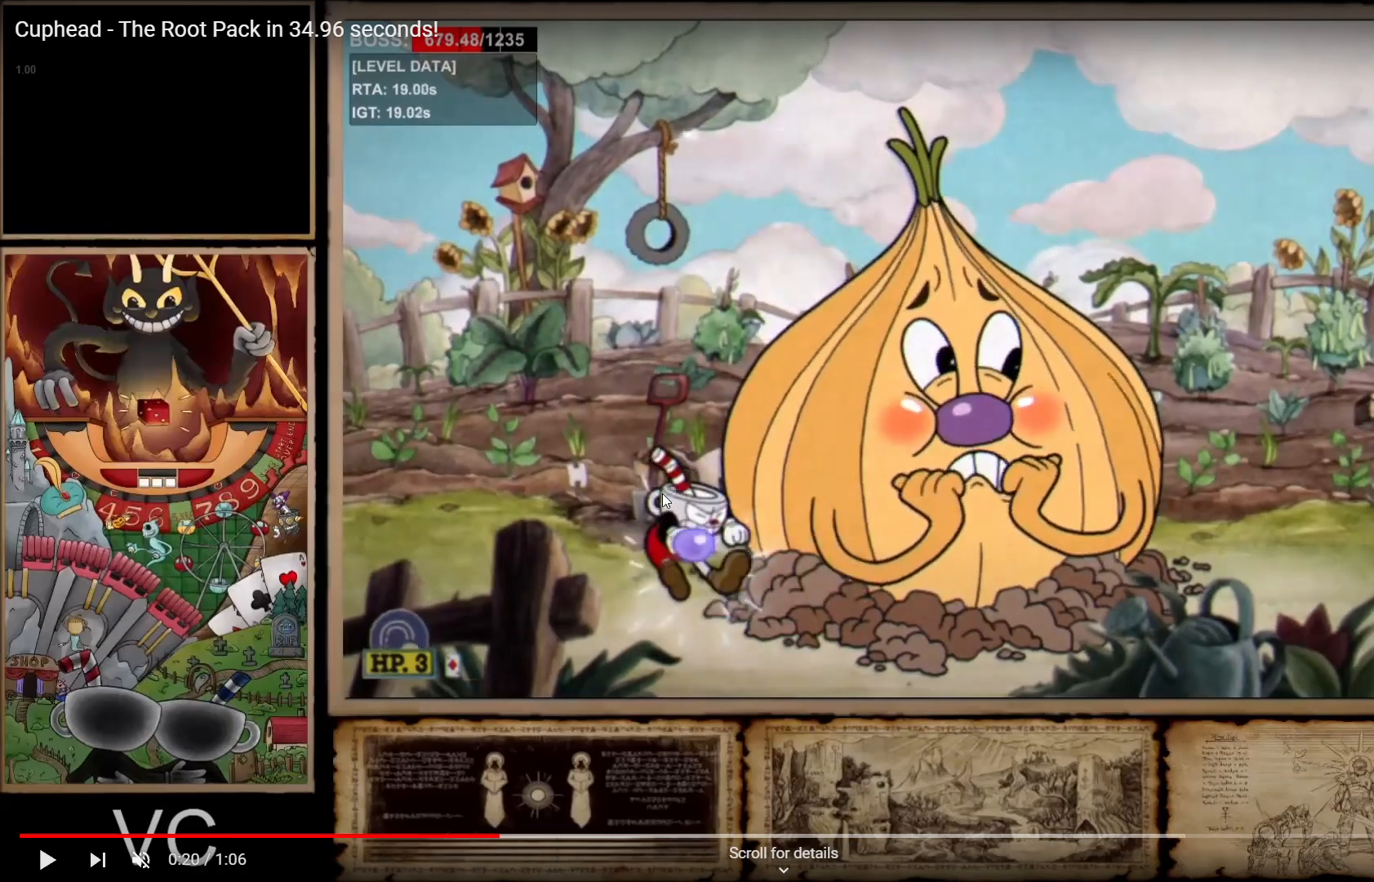
{"buttons": ["R1"], "left_stick": "down", "right_stick": "center", "events": [[67, "L1", "up"], [283, "DPAD_DOWN", "up"]]}
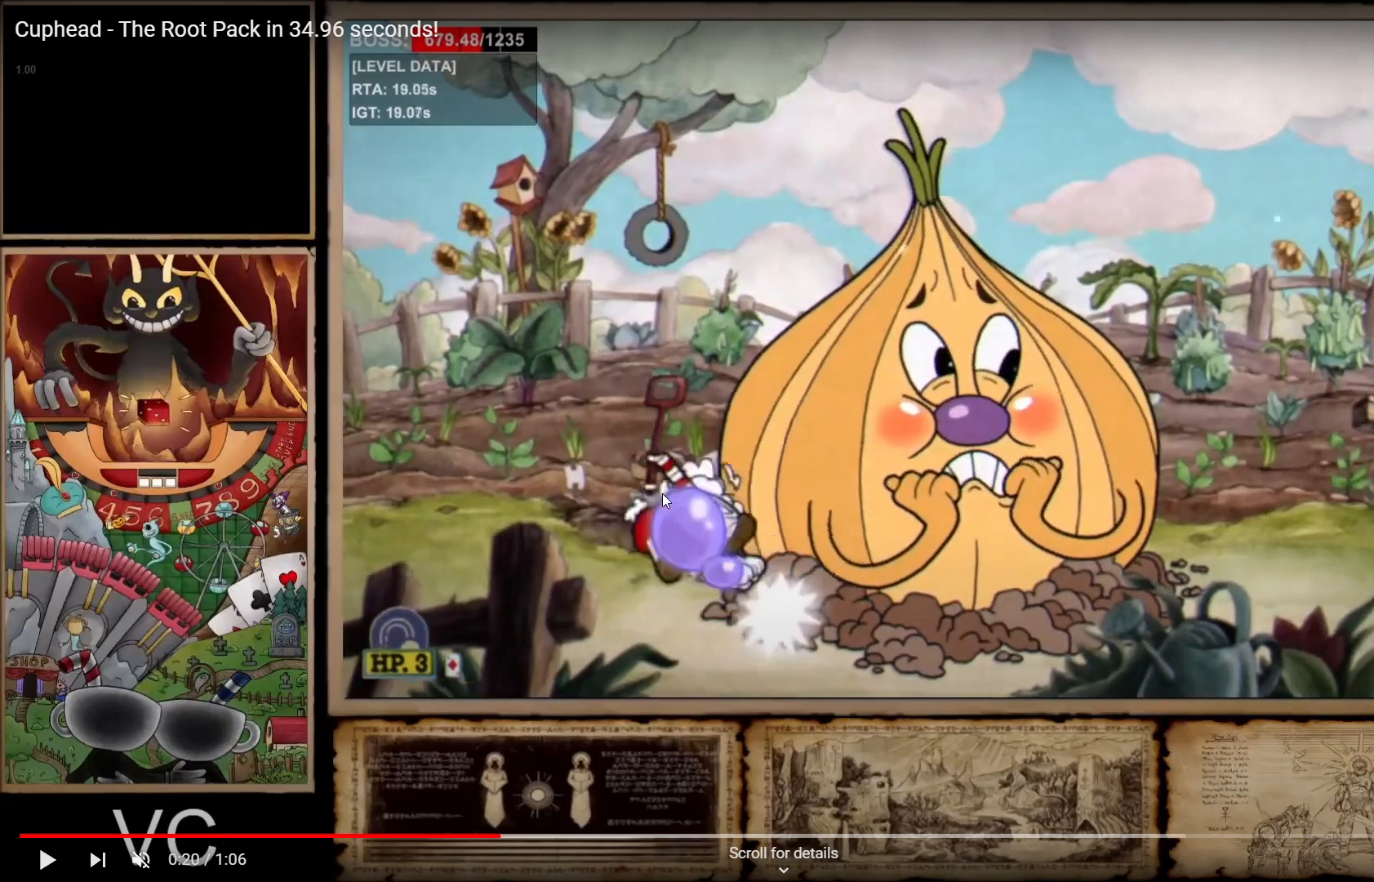
{"buttons": ["R1"], "left_stick": "down", "right_stick": "center", "events": []}
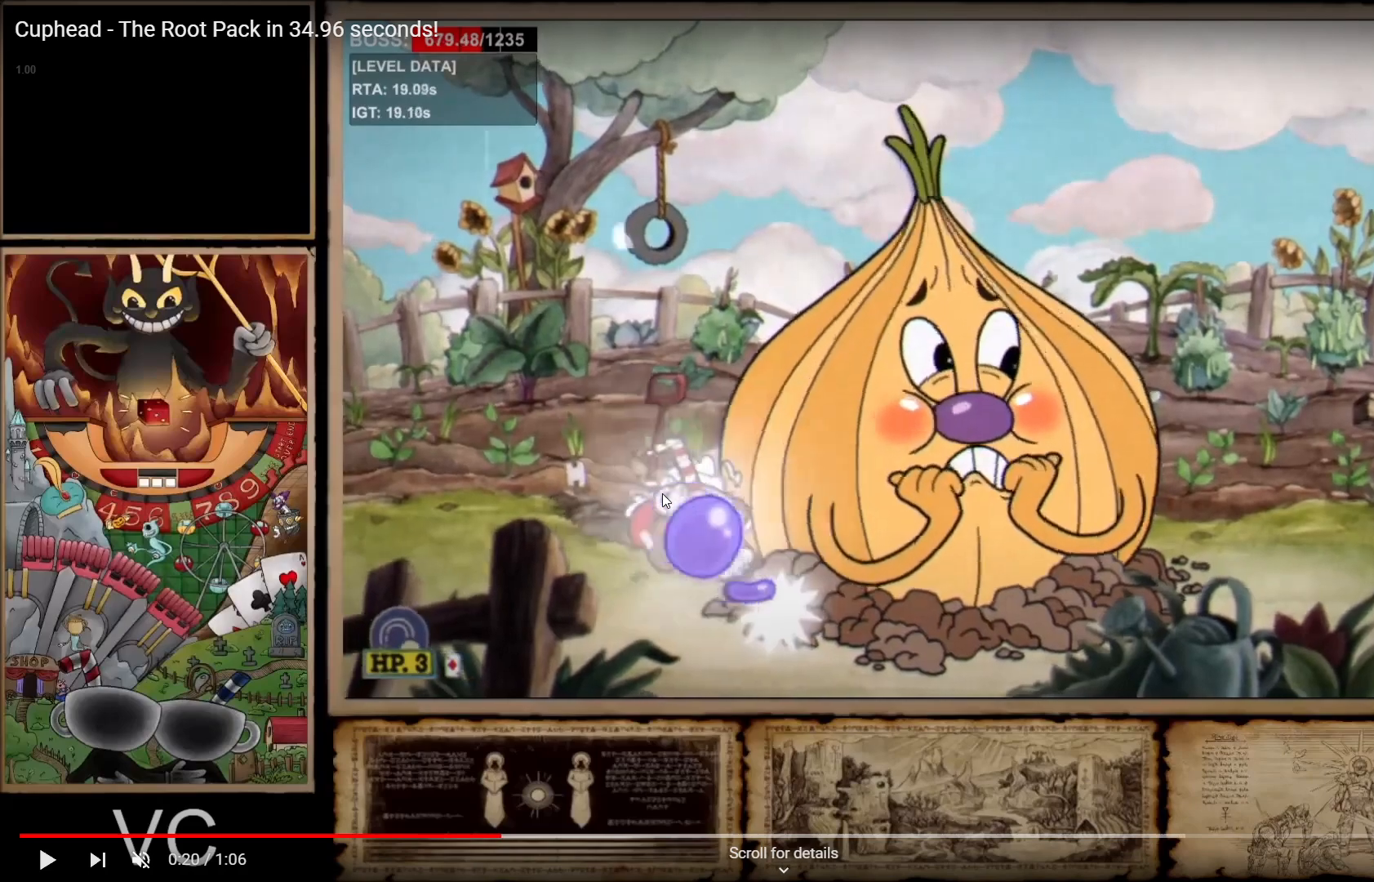
{"buttons": ["R1"], "left_stick": "down", "right_stick": "center", "events": []}
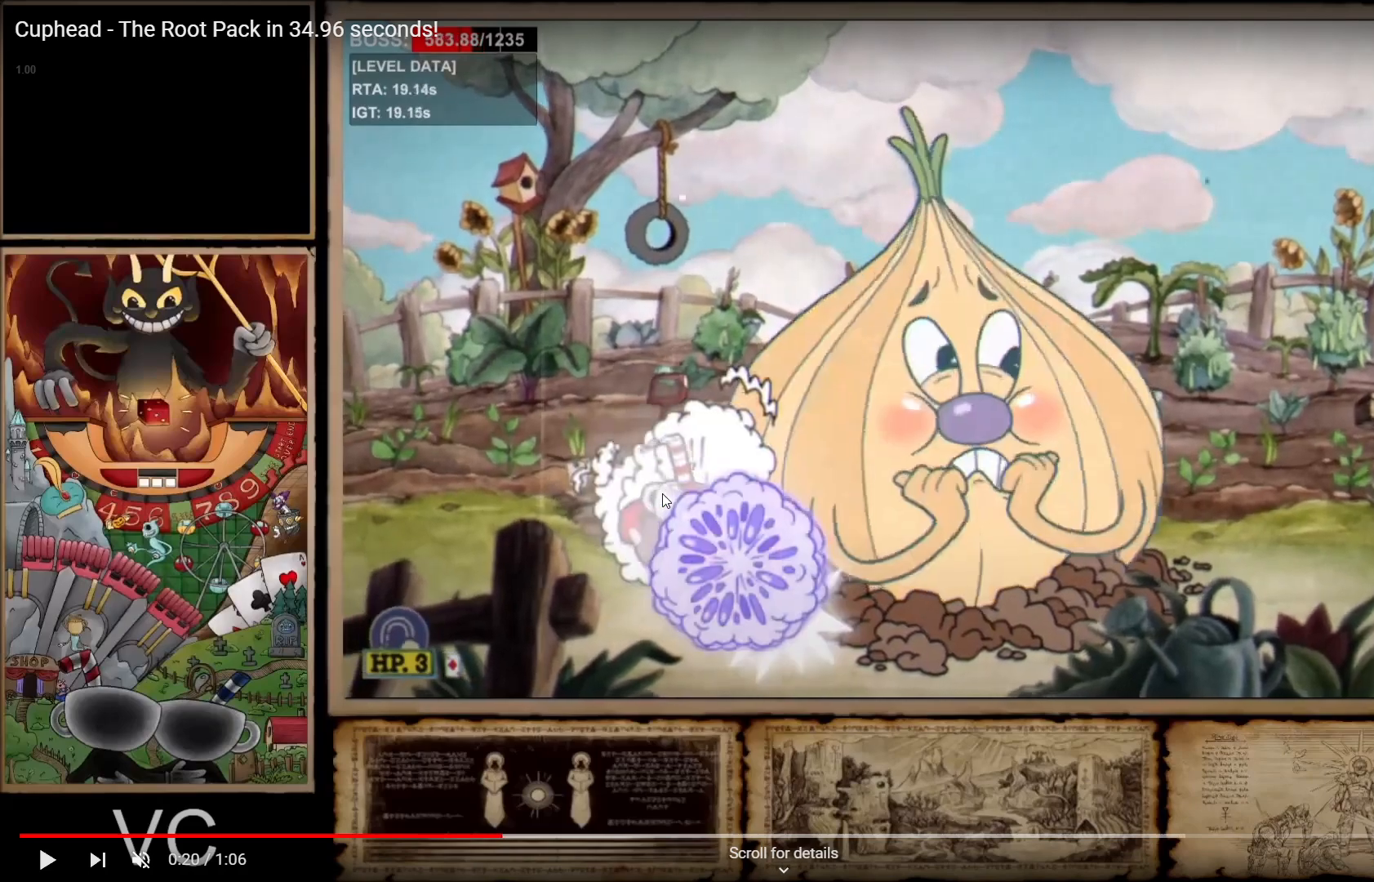
{"buttons": ["R1"], "left_stick": "down", "right_stick": "center", "events": []}